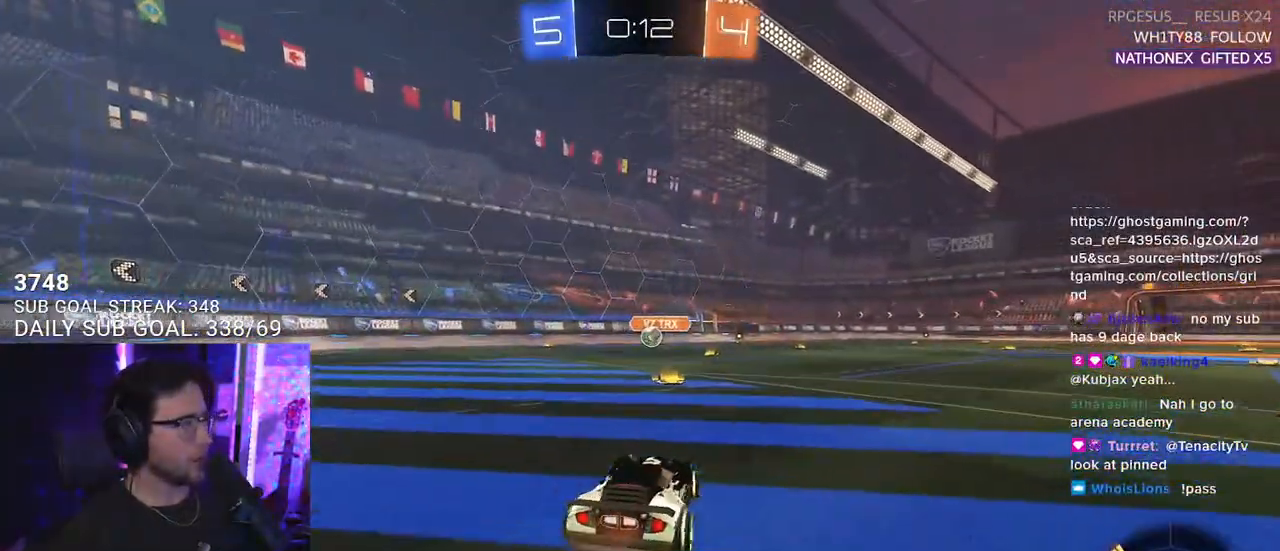
Gameplay with a controller (PlayStation layout); each line is a JSON object with the inputs held at the frame after it. "events" lists button and stick changes between this image and that frame as [ms after this image, input, new state], when the widget could be followed in between. Not read: SELECT START.
{"buttons": ["R2"], "left_stick": "left", "right_stick": "center", "events": [[33, "left_stick", "center"], [183, "SQUARE", "down"], [183, "left_stick", "left"], [383, "SQUARE", "up"]]}
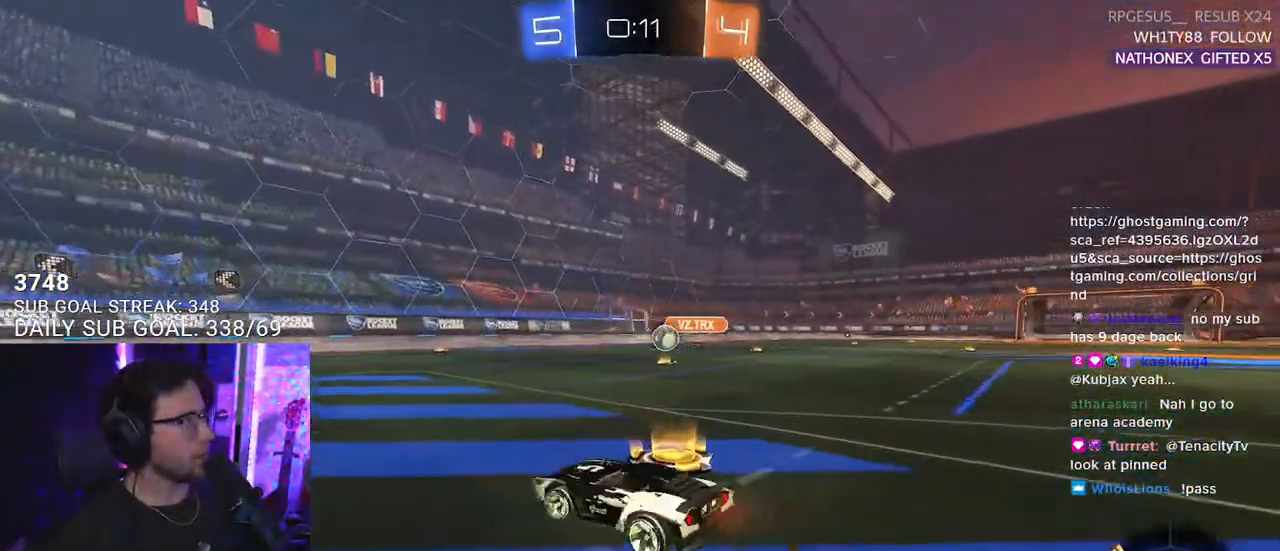
{"buttons": ["R2"], "left_stick": "left", "right_stick": "center", "events": []}
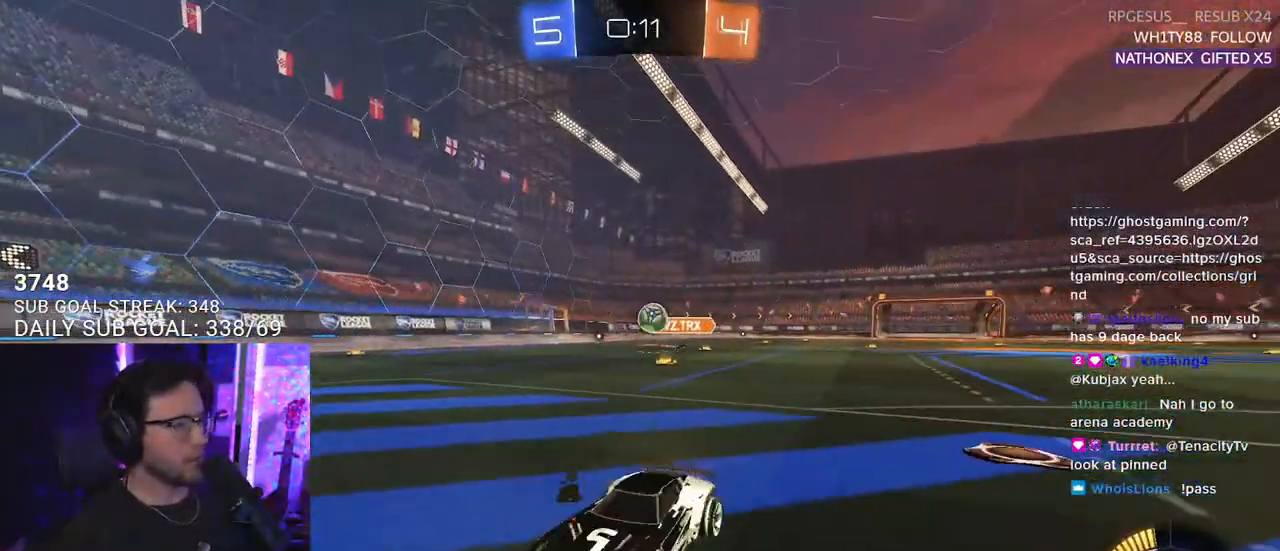
{"buttons": ["L2"], "left_stick": "left", "right_stick": "center", "events": [[333, "L2", "down"], [333, "R2", "up"], [350, "left_stick", "down-right"], [483, "left_stick", "left"]]}
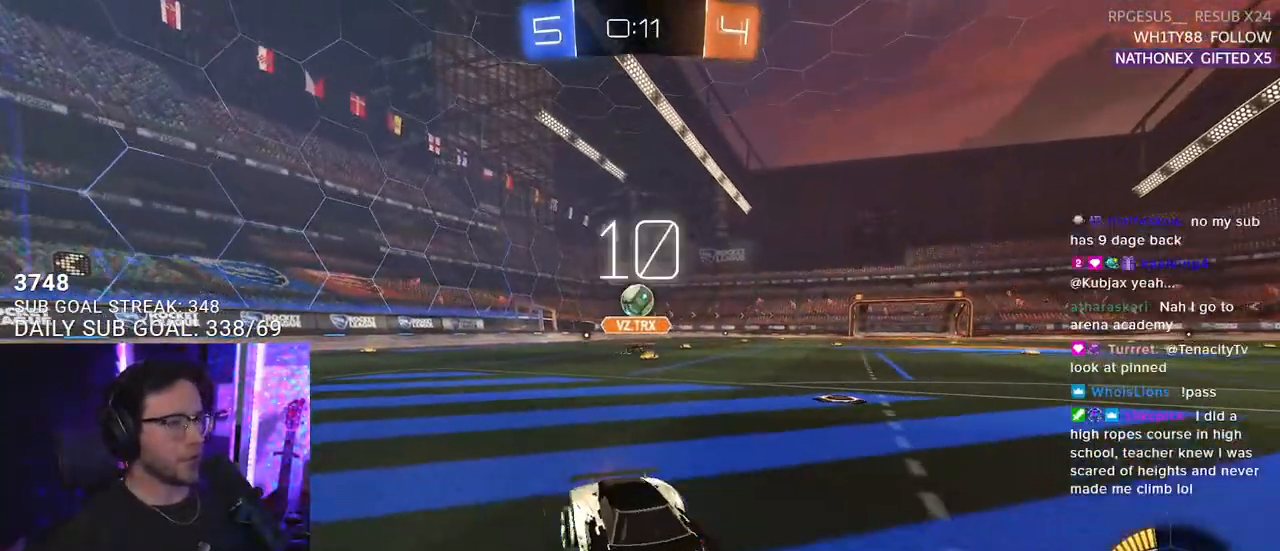
{"buttons": ["L2"], "left_stick": "center", "right_stick": "center", "events": [[417, "left_stick", "center"]]}
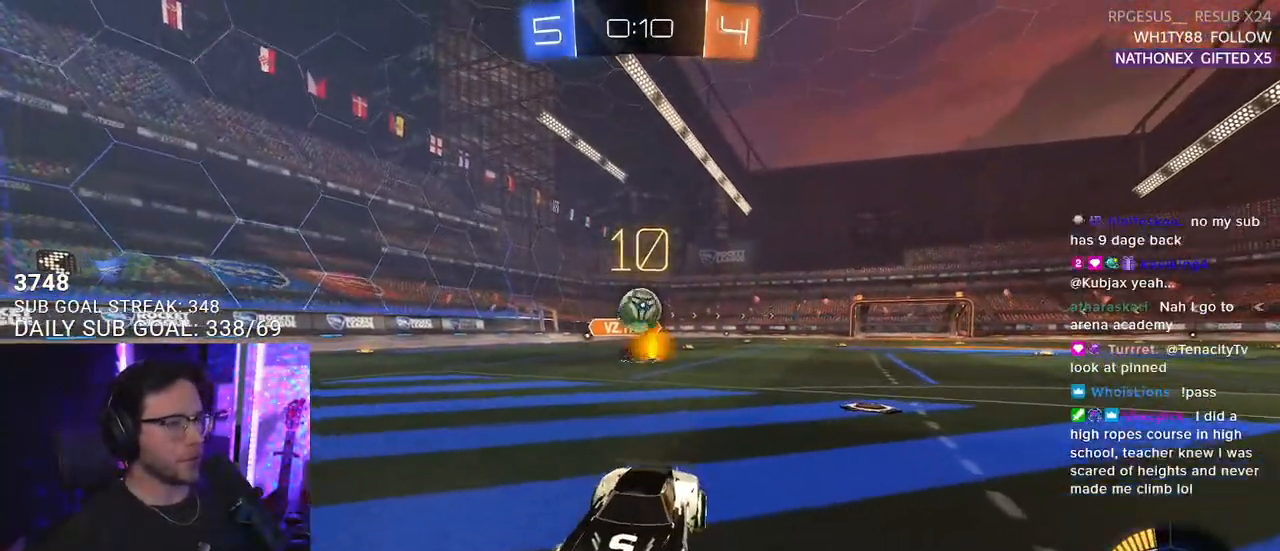
{"buttons": ["L2"], "left_stick": "down", "right_stick": "center", "events": [[283, "CROSS", "down"], [283, "left_stick", "down"], [467, "CROSS", "up"]]}
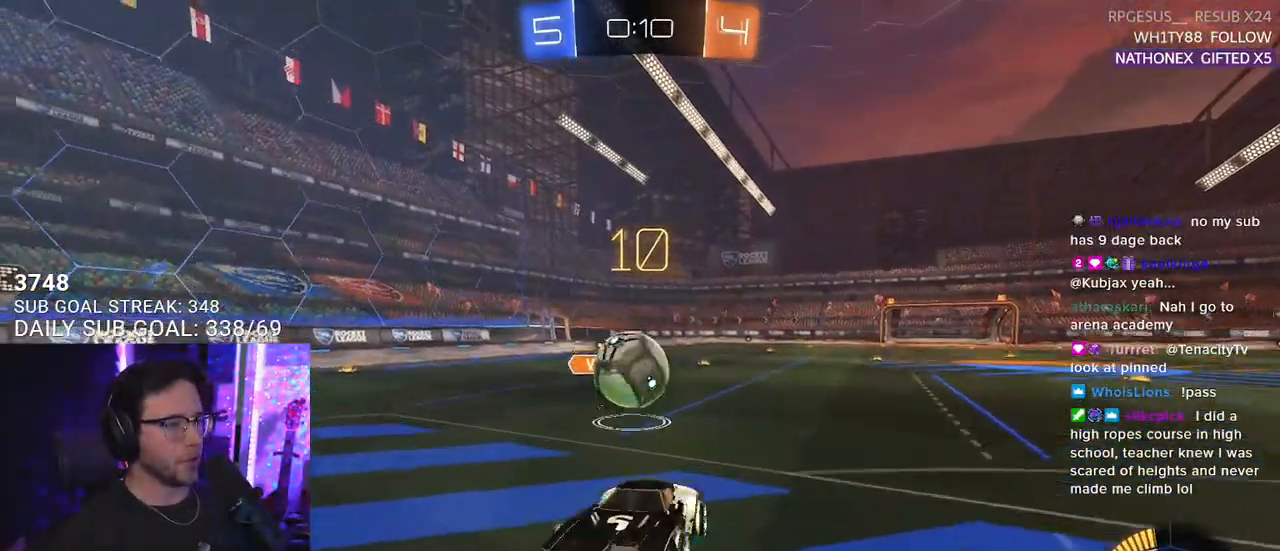
{"buttons": ["R1", "R2", "L3"], "left_stick": "up", "right_stick": "center", "events": [[133, "CROSS", "down"], [317, "L2", "up"], [333, "R2", "down"], [350, "left_stick", "up-left"], [400, "CROSS", "up"], [400, "left_stick", "up"], [417, "L3", "down"], [417, "R1", "down"]]}
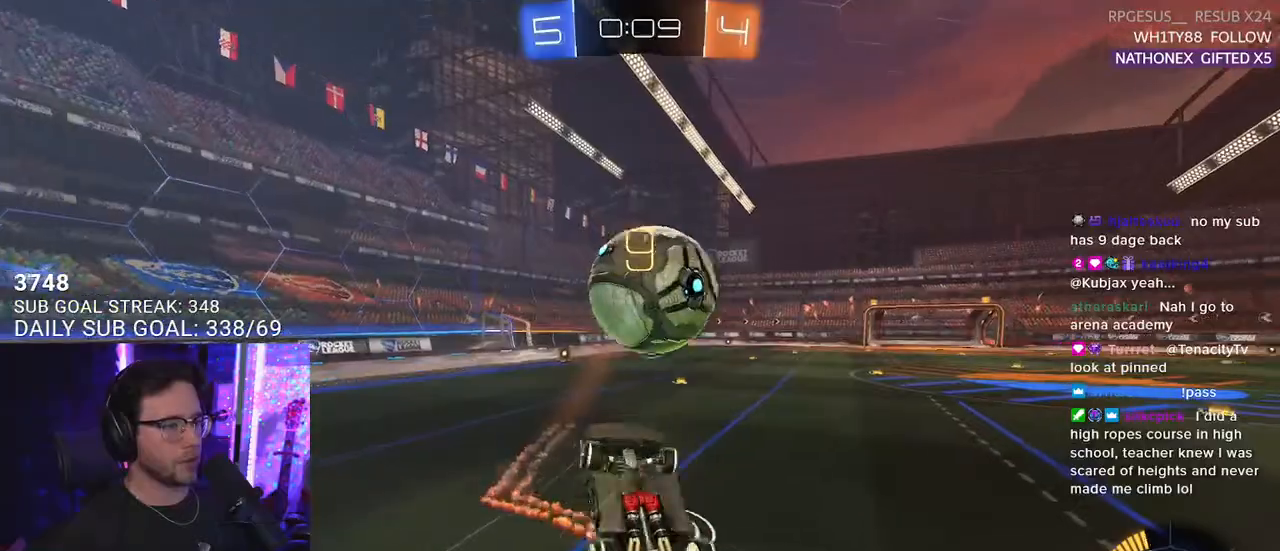
{"buttons": ["R1", "R2"], "left_stick": "up-right", "right_stick": "center", "events": [[33, "R1", "up"], [183, "R1", "down"], [283, "left_stick", "up-right"], [333, "L3", "up"]]}
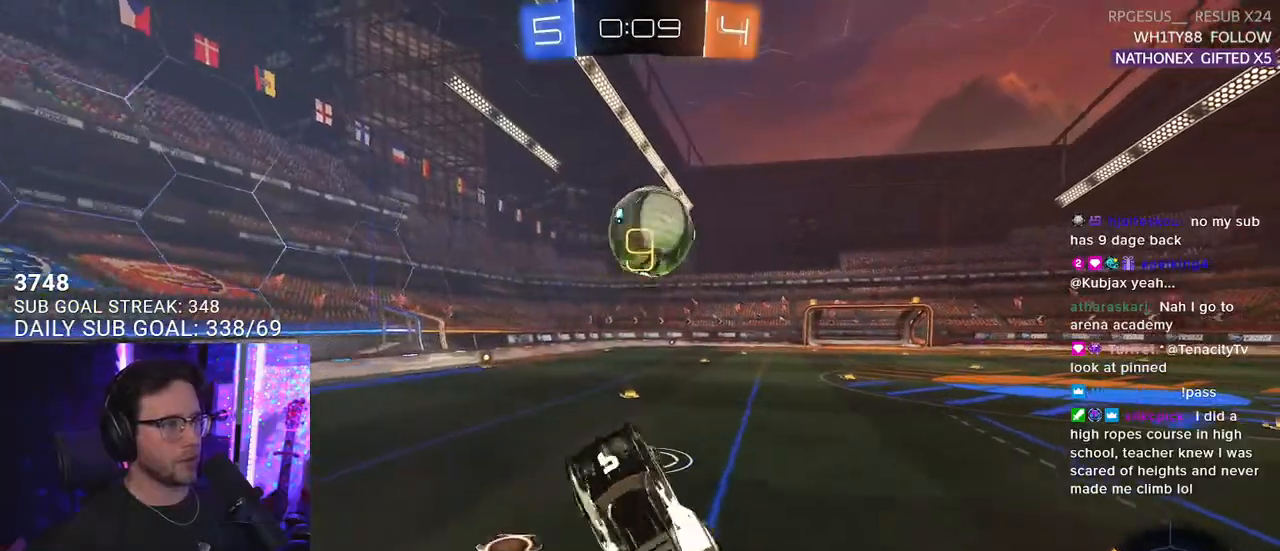
{"buttons": ["R1", "R2"], "left_stick": "center", "right_stick": "center", "events": [[67, "left_stick", "up"], [217, "left_stick", "center"], [333, "left_stick", "left"], [467, "left_stick", "center"]]}
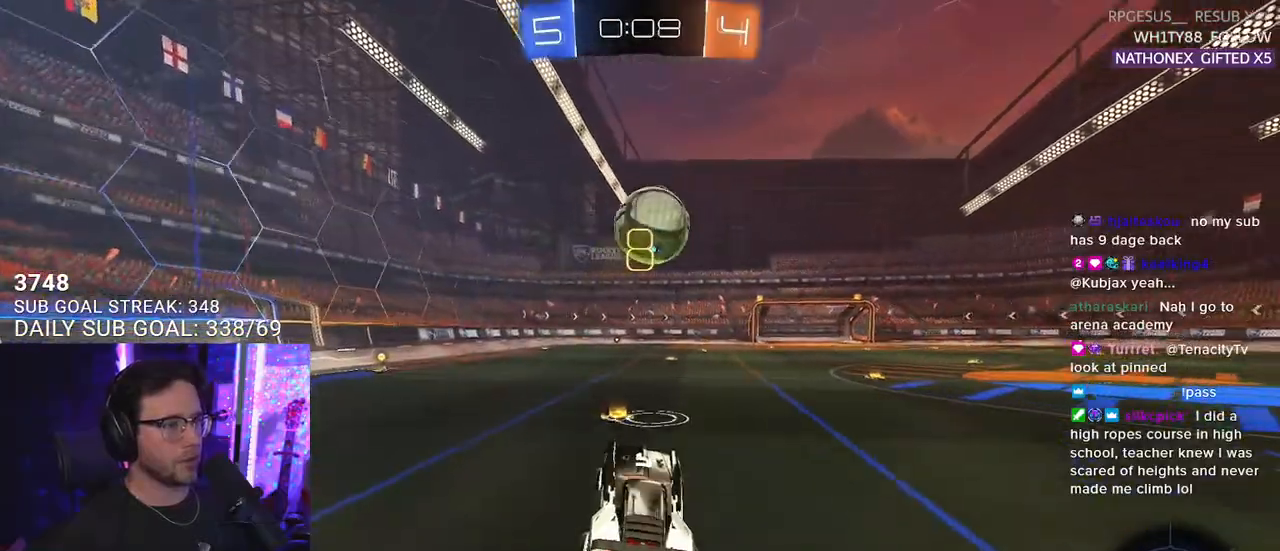
{"buttons": ["R1", "R2"], "left_stick": "left", "right_stick": "center", "events": [[233, "left_stick", "left"]]}
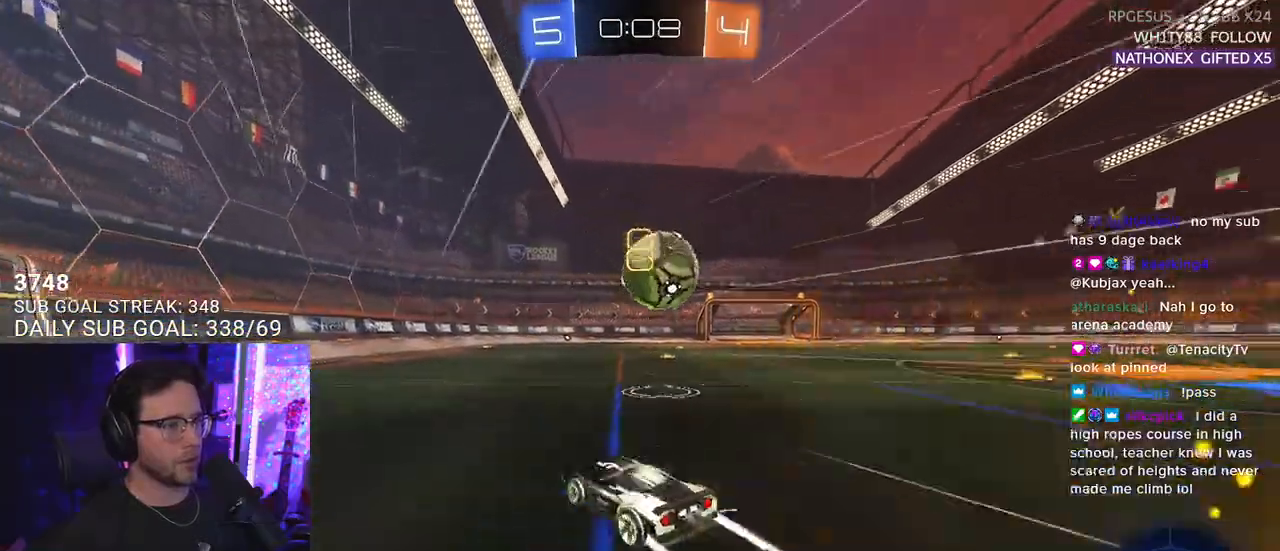
{"buttons": ["R2"], "left_stick": "right", "right_stick": "center", "events": [[217, "left_stick", "center"], [333, "R1", "up"], [450, "left_stick", "right"]]}
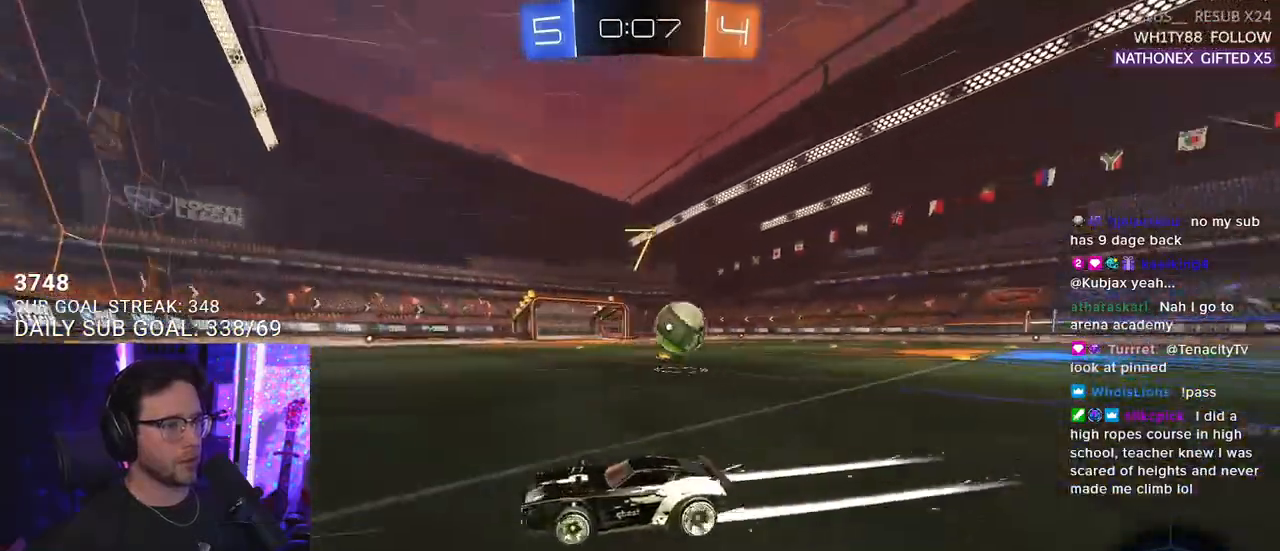
{"buttons": ["R2"], "left_stick": "right", "right_stick": "center", "events": []}
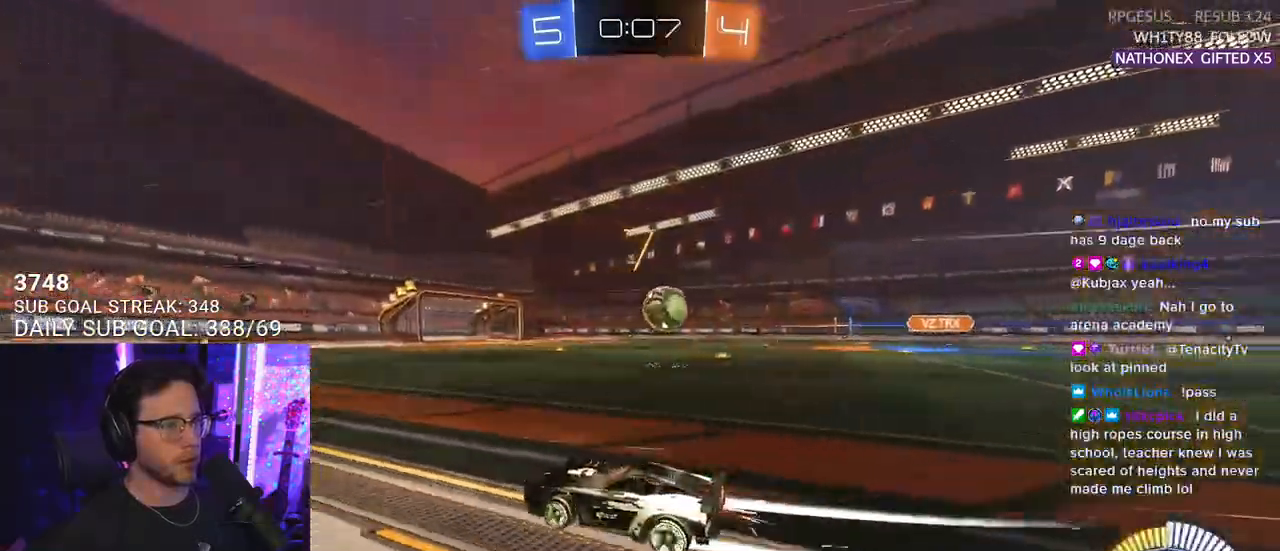
{"buttons": ["L2"], "left_stick": "right", "right_stick": "center", "events": [[317, "left_stick", "center"], [367, "R2", "up"], [433, "L2", "down"], [467, "left_stick", "right"]]}
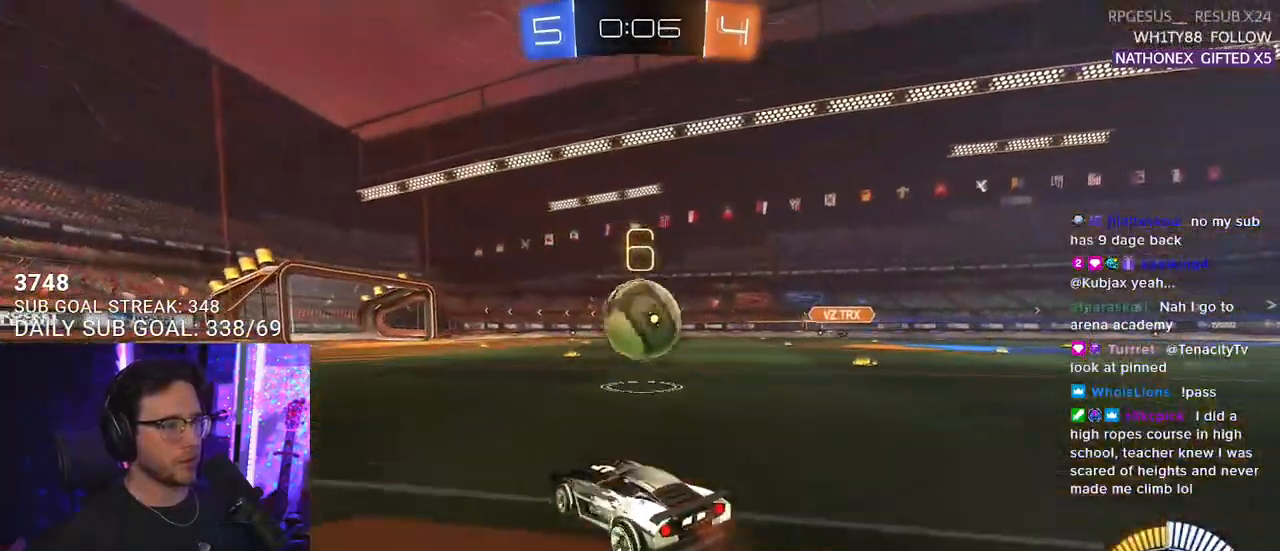
{"buttons": ["CROSS", "R2"], "left_stick": "center", "right_stick": "center", "events": [[50, "L2", "up"], [50, "R2", "down"], [83, "left_stick", "center"], [100, "R1", "down"], [267, "left_stick", "down-left"], [317, "CROSS", "down"], [433, "CROSS", "up"], [433, "left_stick", "center"], [450, "R1", "up"], [483, "CROSS", "down"]]}
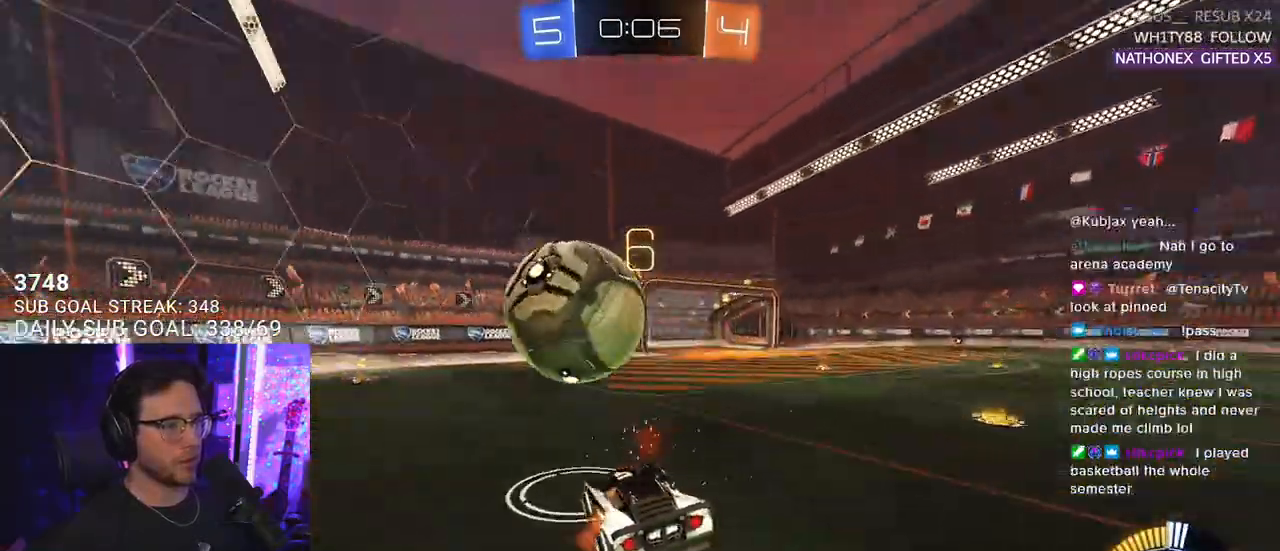
{"buttons": ["R1", "R2", "L3"], "left_stick": "up", "right_stick": "center", "events": [[33, "L3", "down"], [33, "left_stick", "down-left"], [117, "left_stick", "left"], [133, "CROSS", "up"], [150, "L3", "up"], [267, "L3", "down"], [283, "R1", "down"], [467, "left_stick", "up"]]}
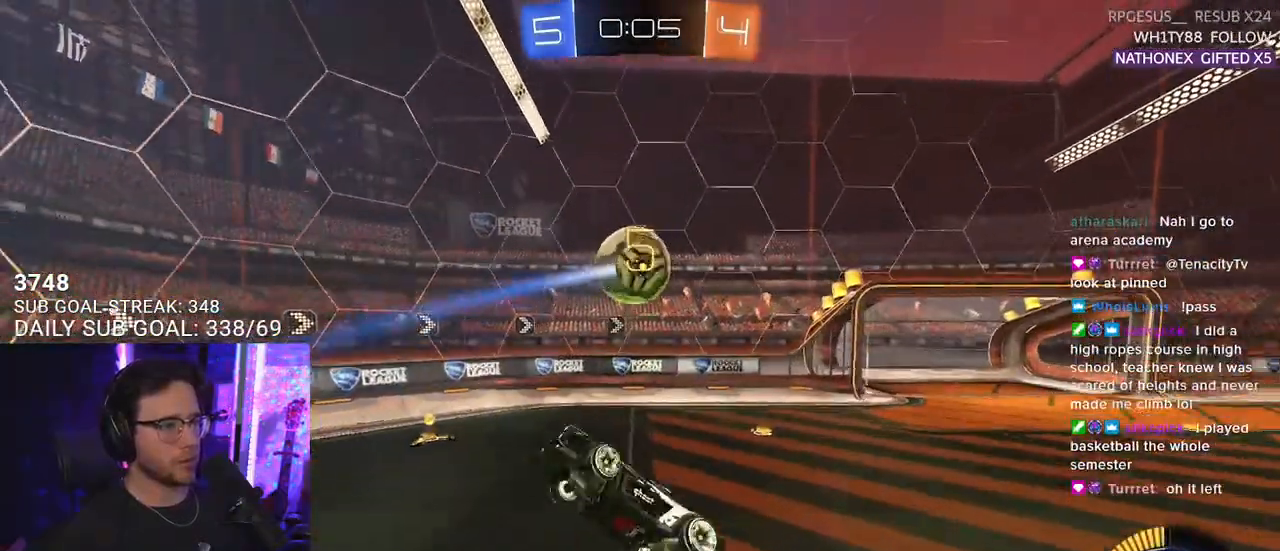
{"buttons": ["R1", "R2", "L3"], "left_stick": "down-left", "right_stick": "center", "events": [[33, "left_stick", "up-right"], [167, "left_stick", "up-left"], [467, "left_stick", "down-left"]]}
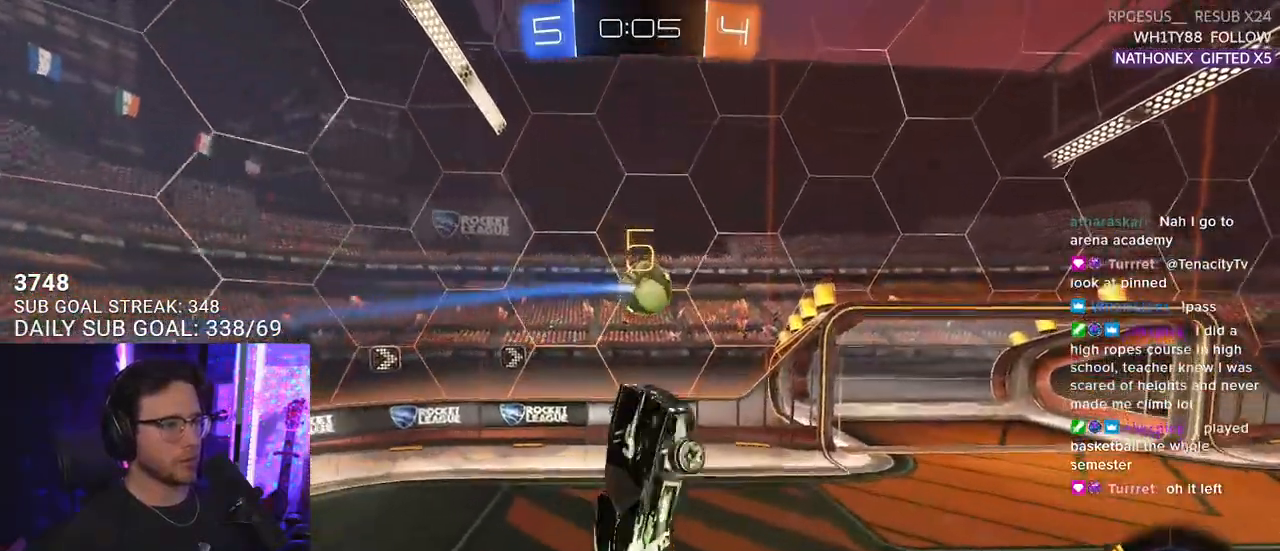
{"buttons": ["R2", "L3"], "left_stick": "right", "right_stick": "center", "events": [[117, "L3", "up"], [167, "left_stick", "up-right"], [200, "R1", "up"], [317, "left_stick", "right"], [450, "L3", "down"]]}
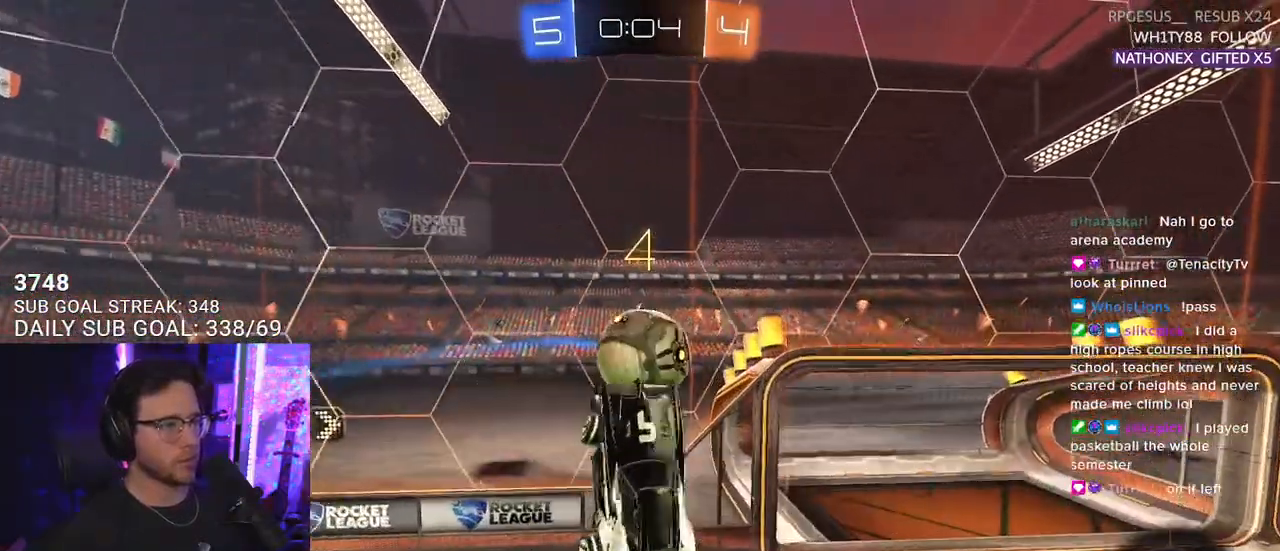
{"buttons": ["R2"], "left_stick": "down-right", "right_stick": "center", "events": [[133, "L3", "up"], [183, "left_stick", "down-right"], [300, "L3", "down"], [500, "L3", "up"]]}
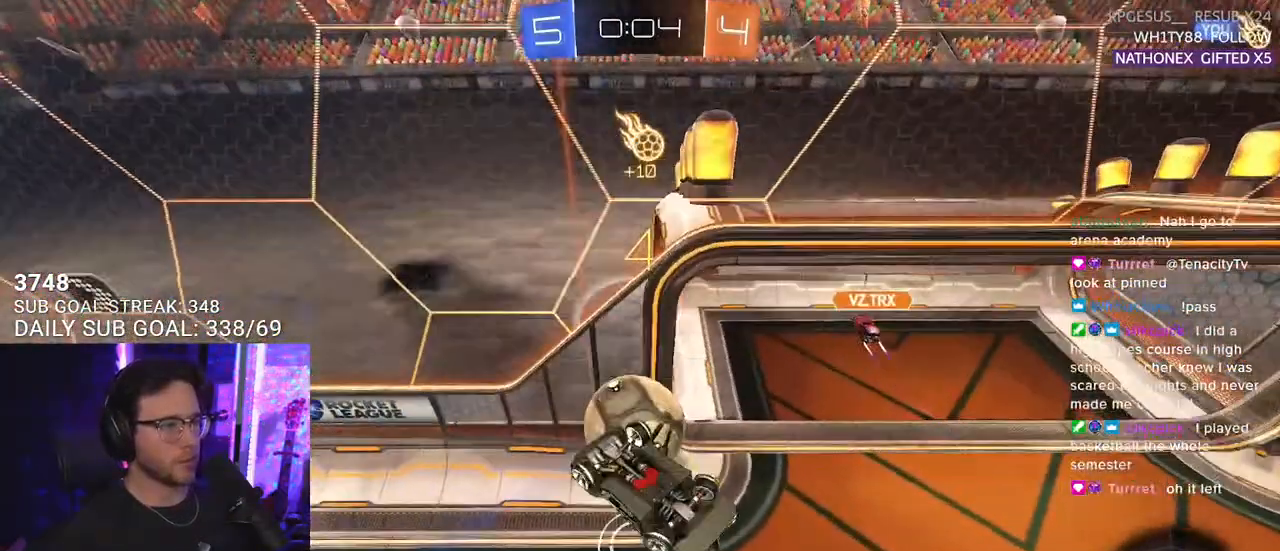
{"buttons": [], "left_stick": "left", "right_stick": "center", "events": [[67, "left_stick", "down"], [200, "left_stick", "down-left"], [483, "R2", "up"], [500, "left_stick", "left"]]}
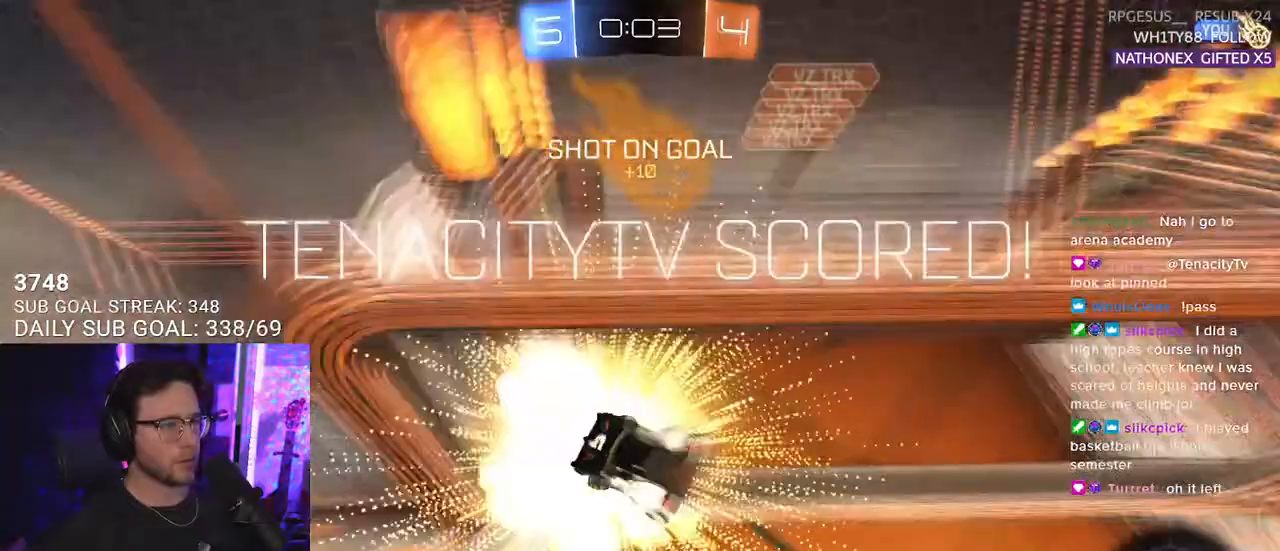
{"buttons": [], "left_stick": "down-right", "right_stick": "center", "events": [[50, "L2", "down"], [150, "L2", "up"], [150, "left_stick", "center"], [250, "TRIANGLE", "down"], [283, "left_stick", "right"], [333, "left_stick", "down-right"], [383, "TRIANGLE", "up"]]}
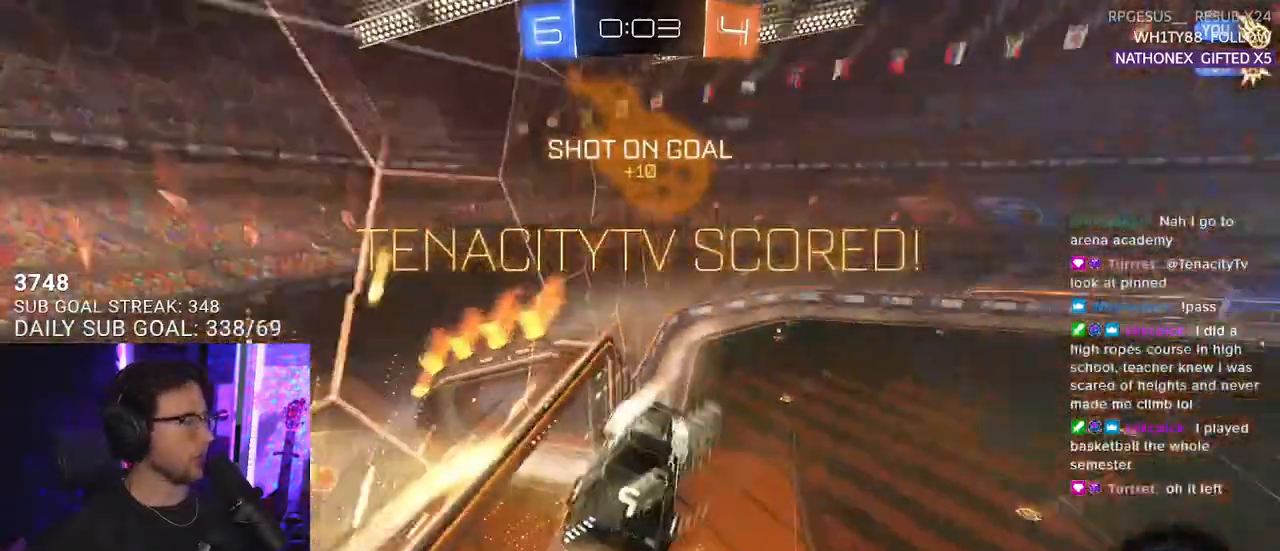
{"buttons": ["SQUARE", "L2"], "left_stick": "down-left", "right_stick": "center", "events": [[300, "SQUARE", "down"], [467, "L2", "down"], [467, "left_stick", "down-left"]]}
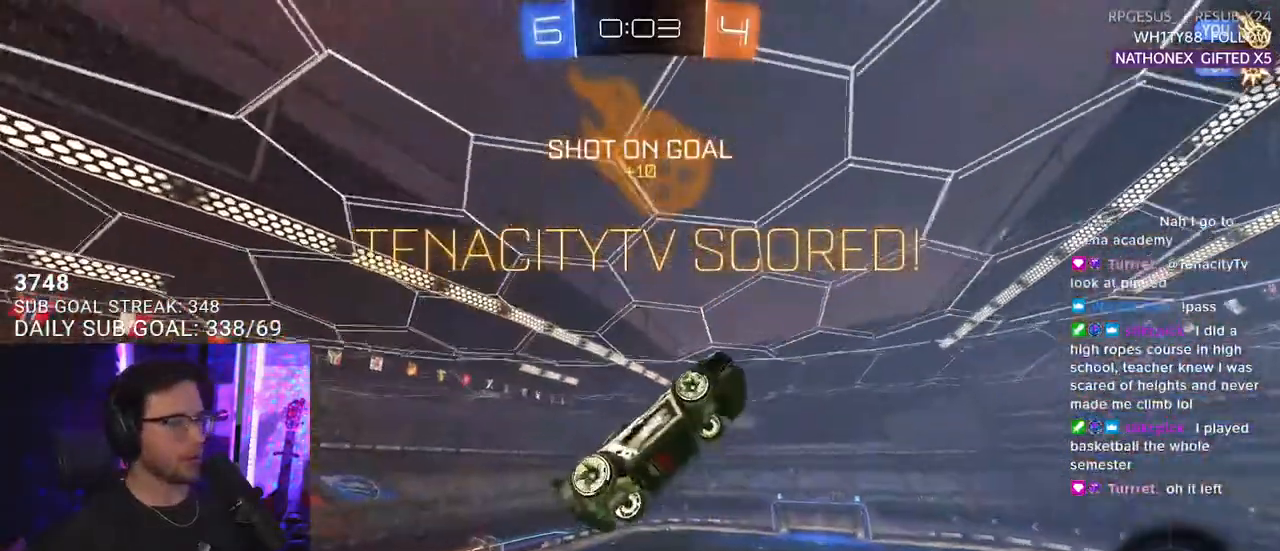
{"buttons": ["SQUARE", "R1"], "left_stick": "up", "right_stick": "center", "events": [[150, "R1", "down"], [367, "L2", "up"], [467, "left_stick", "up"]]}
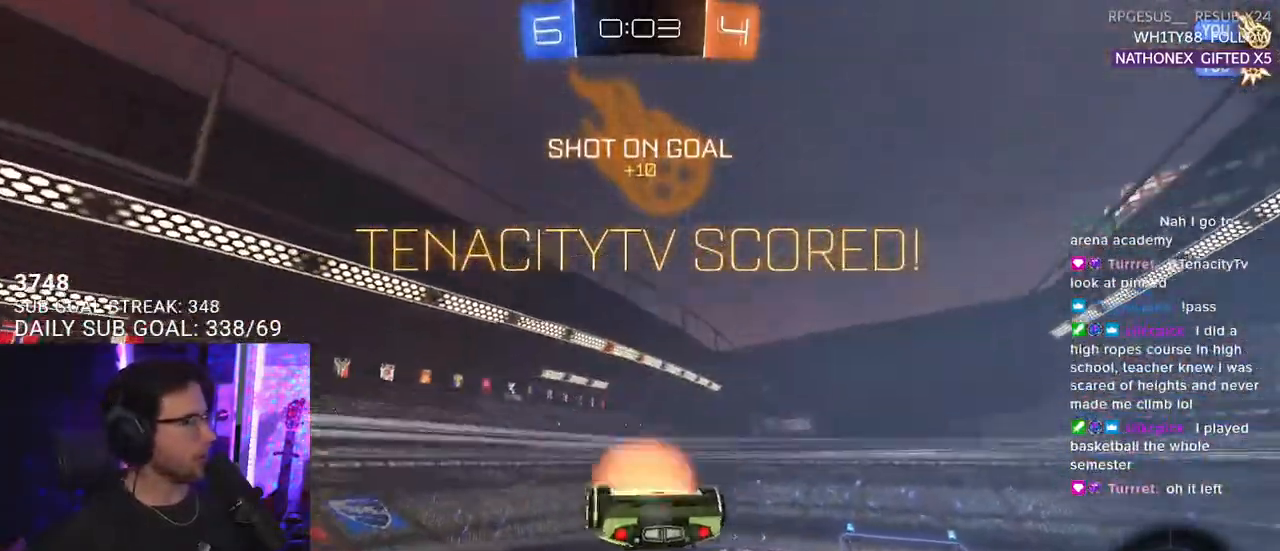
{"buttons": ["SQUARE", "L3"], "left_stick": "down", "right_stick": "center", "events": [[33, "CROSS", "down"], [50, "L2", "down"], [67, "SQUARE", "up"], [117, "R1", "up"], [133, "CROSS", "up"], [167, "CROSS", "down"], [217, "L3", "down"], [233, "SQUARE", "down"], [250, "left_stick", "down"], [267, "L2", "up"], [367, "CROSS", "up"]]}
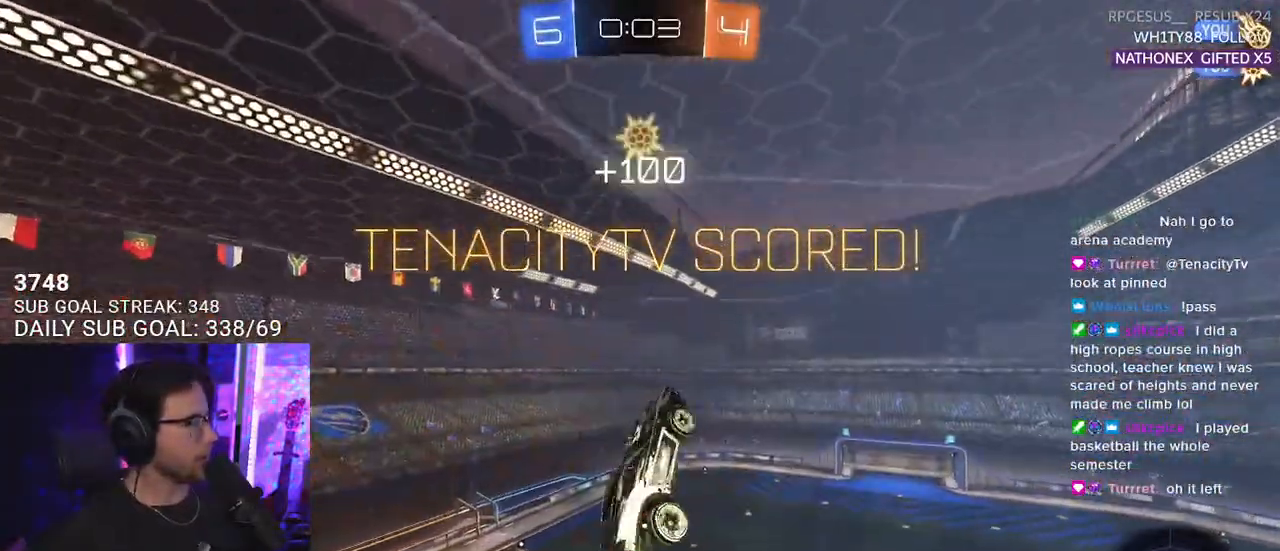
{"buttons": ["SQUARE", "R1", "L3"], "left_stick": "left", "right_stick": "center", "events": [[133, "left_stick", "down-left"], [400, "R1", "down"], [433, "left_stick", "left"]]}
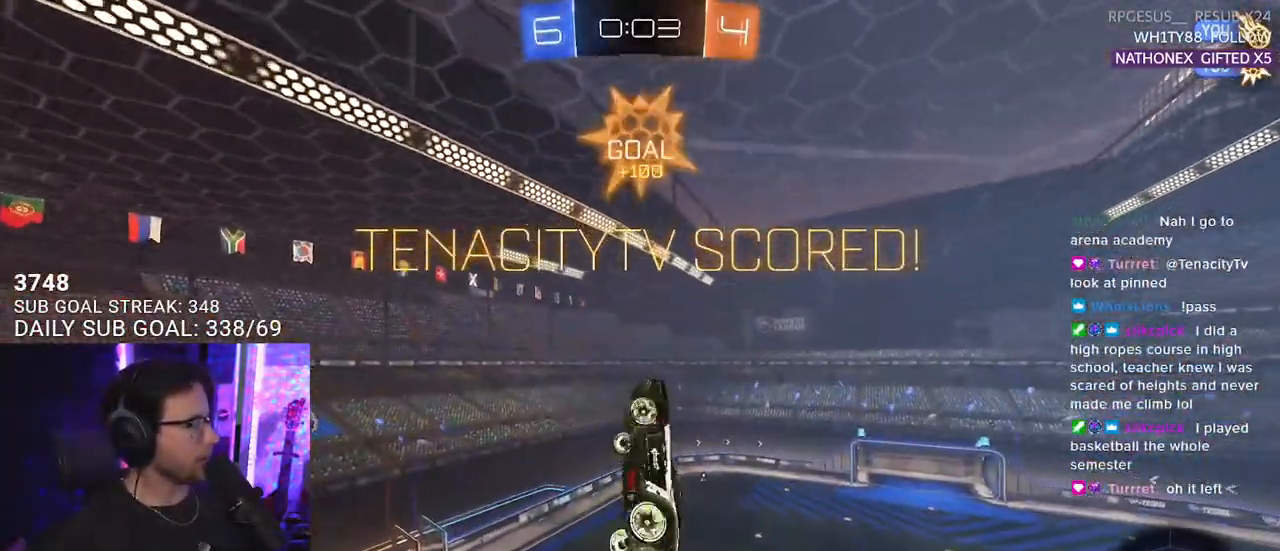
{"buttons": ["SQUARE", "R1", "L3"], "left_stick": "down-right", "right_stick": "center", "events": [[33, "left_stick", "up-left"], [350, "left_stick", "down-right"]]}
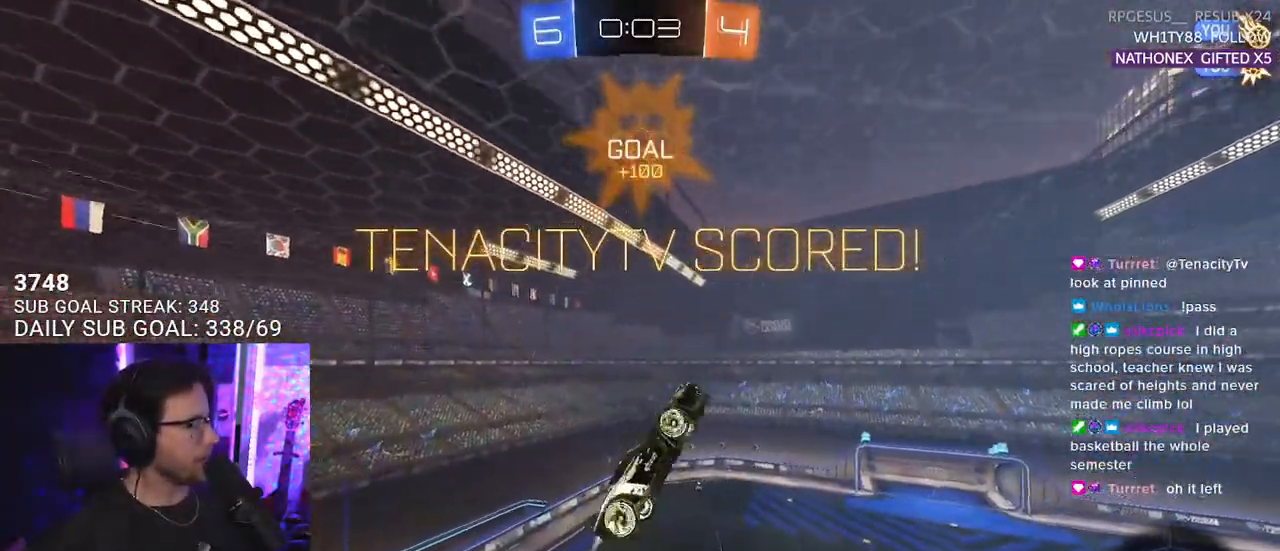
{"buttons": ["L3"], "left_stick": "down-right", "right_stick": "center", "events": [[350, "R1", "up"], [350, "SQUARE", "up"]]}
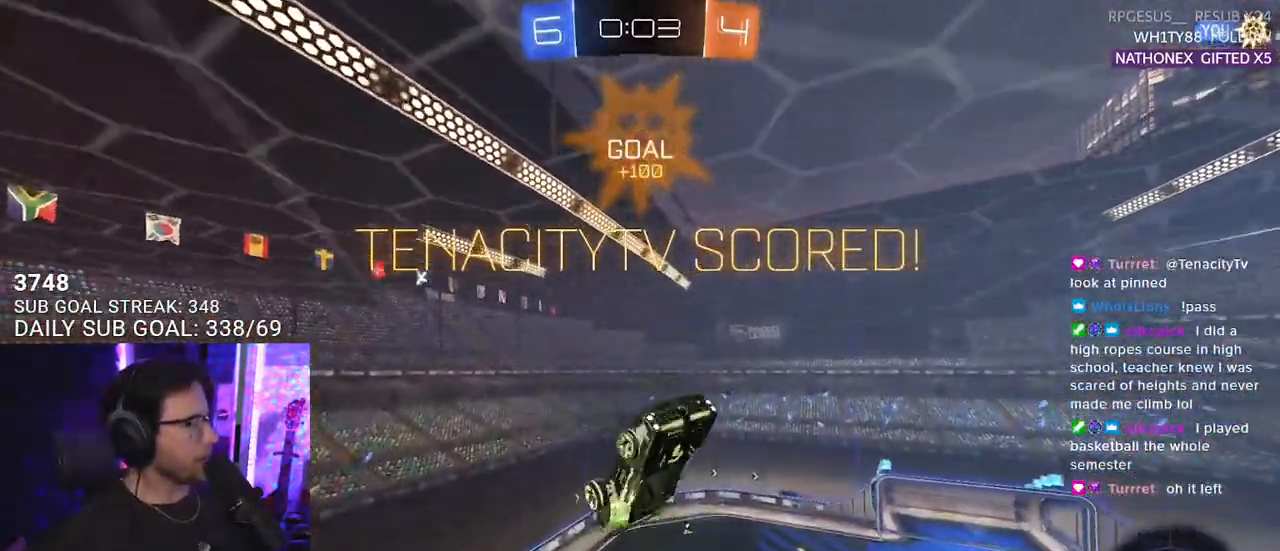
{"buttons": [], "left_stick": "up-right", "right_stick": "center", "events": [[450, "L3", "up"], [483, "left_stick", "up-right"]]}
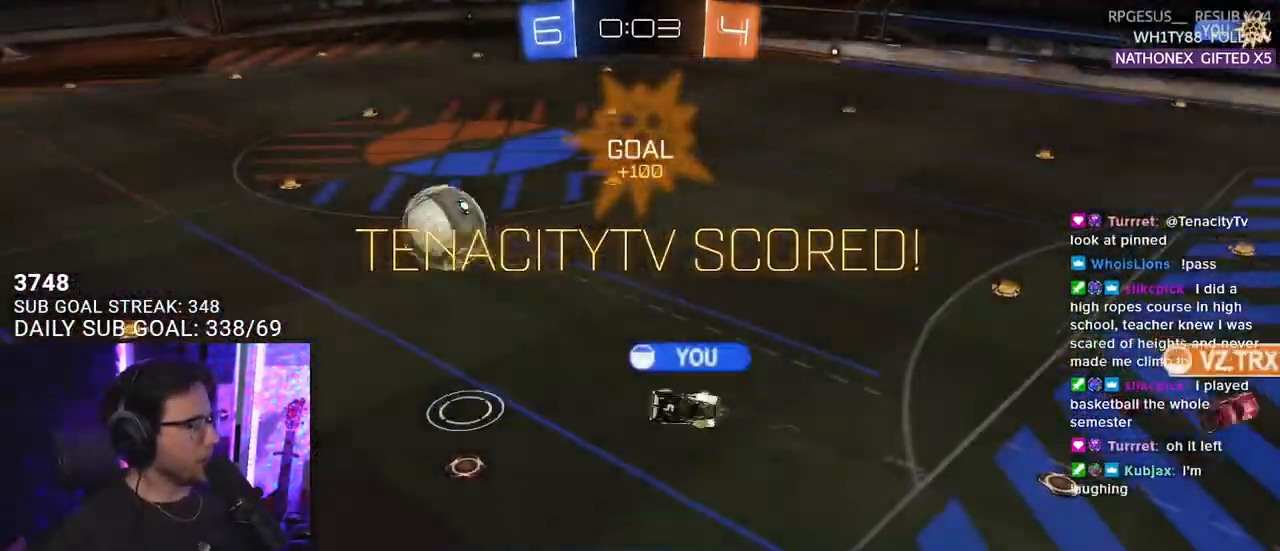
{"buttons": [], "left_stick": "center", "right_stick": "center", "events": [[67, "left_stick", "center"]]}